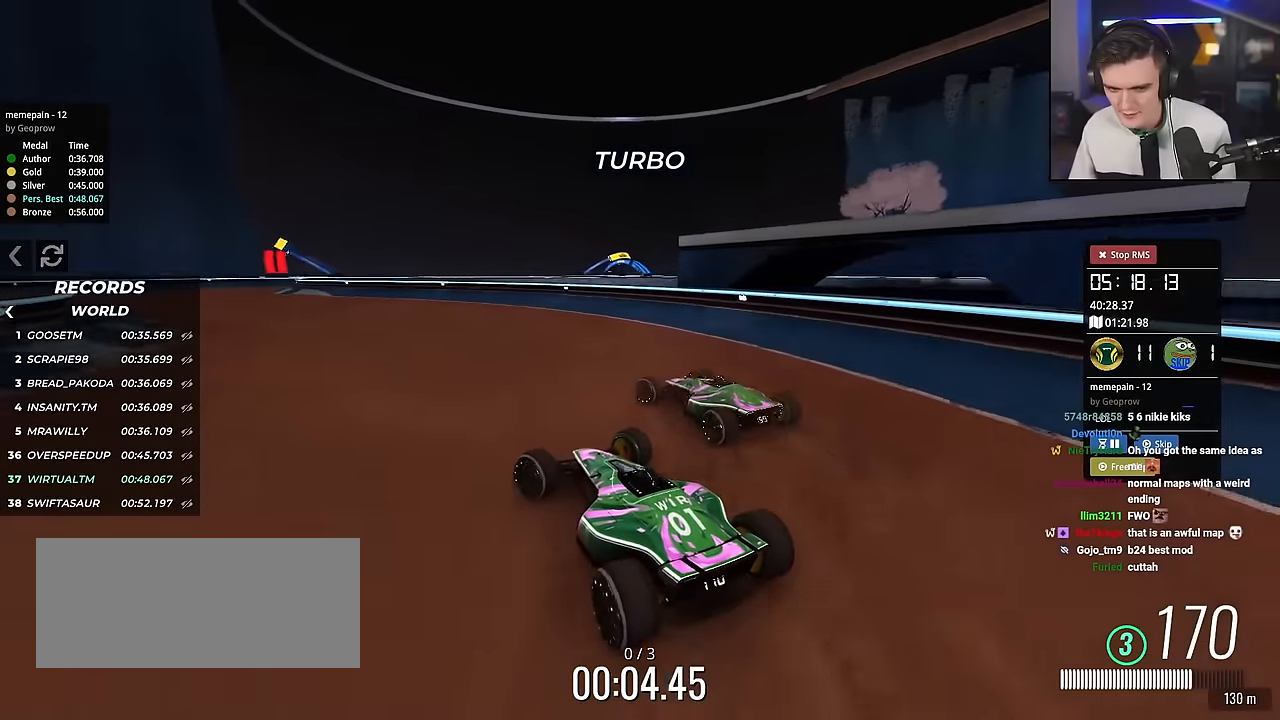
Gameplay with keyboard; each line is a JSON object with the keys held at the frame after it. "events" lists presses ("down") and releases ("up") of "brake", "down", "left", "right" and "up" between this image and that frame as [ms after this image, input, new state], when the widget could be followed in between. No other keys are recorded. Mouse input is not recorded. Key names are as the overlay labels them; some are game actions (e.g. jump) rather than physical keys.
{"keys": ["left", "up"], "events": [[250, "left", "up"], [434, "left", "down"]]}
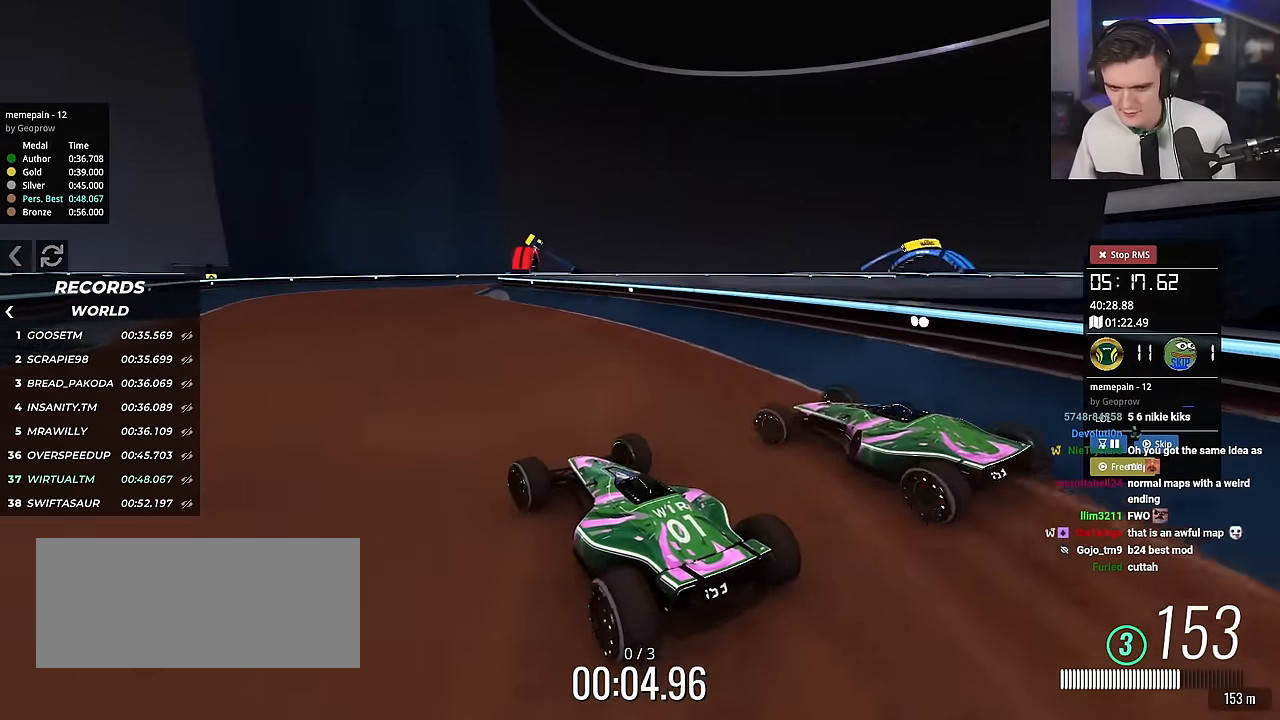
{"keys": ["right", "up"], "events": [[84, "left", "up"], [184, "left", "down"], [317, "left", "up"], [367, "right", "down"]]}
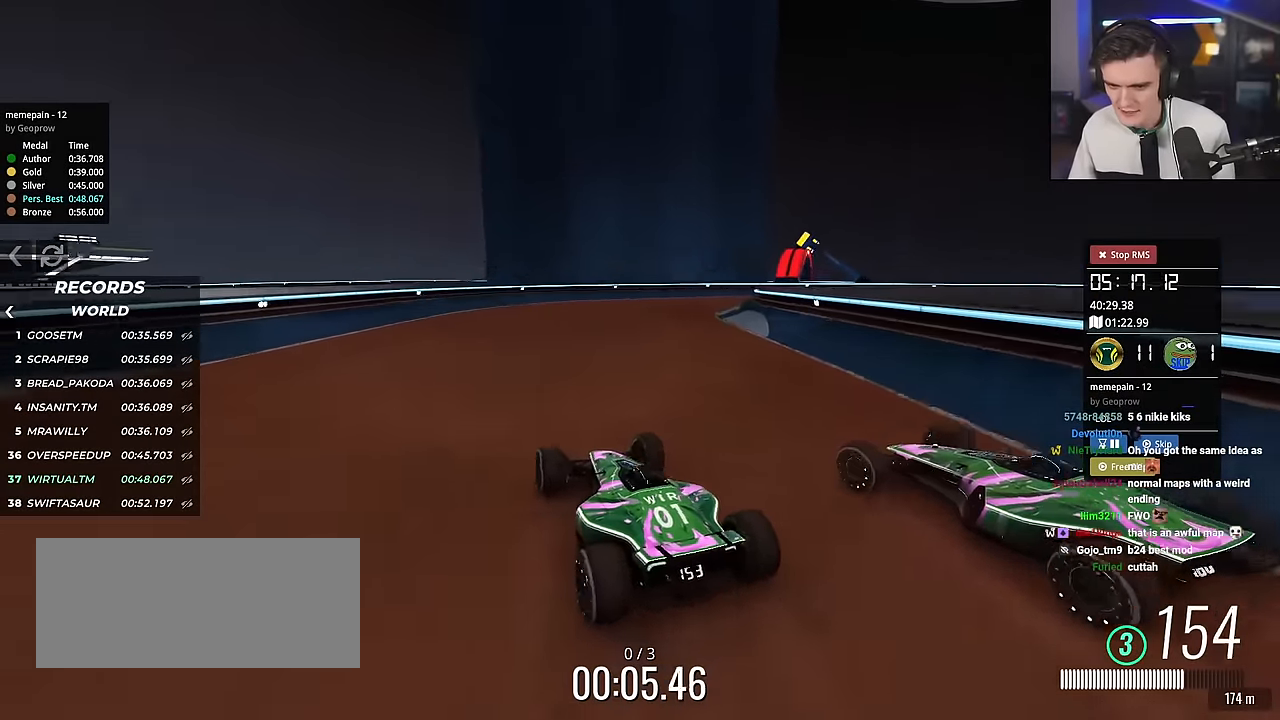
{"keys": ["right", "up"], "events": [[434, "up", "up"], [484, "up", "down"]]}
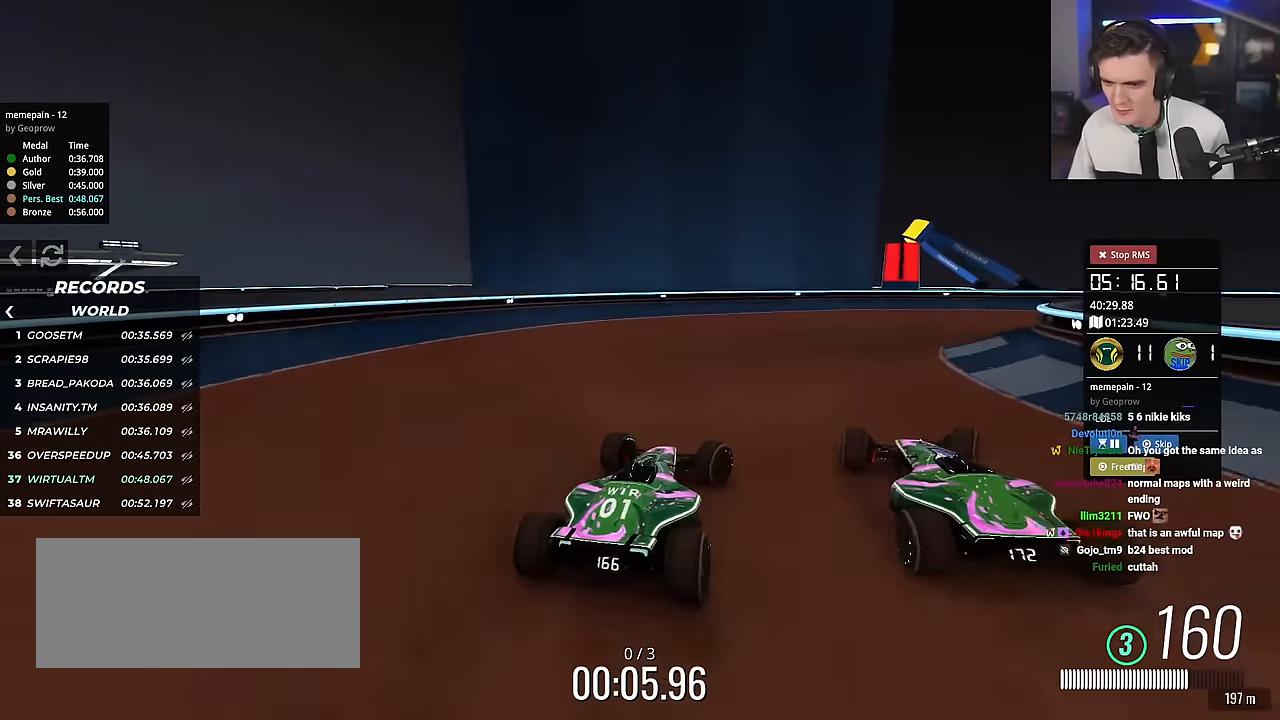
{"keys": ["right", "up"], "events": []}
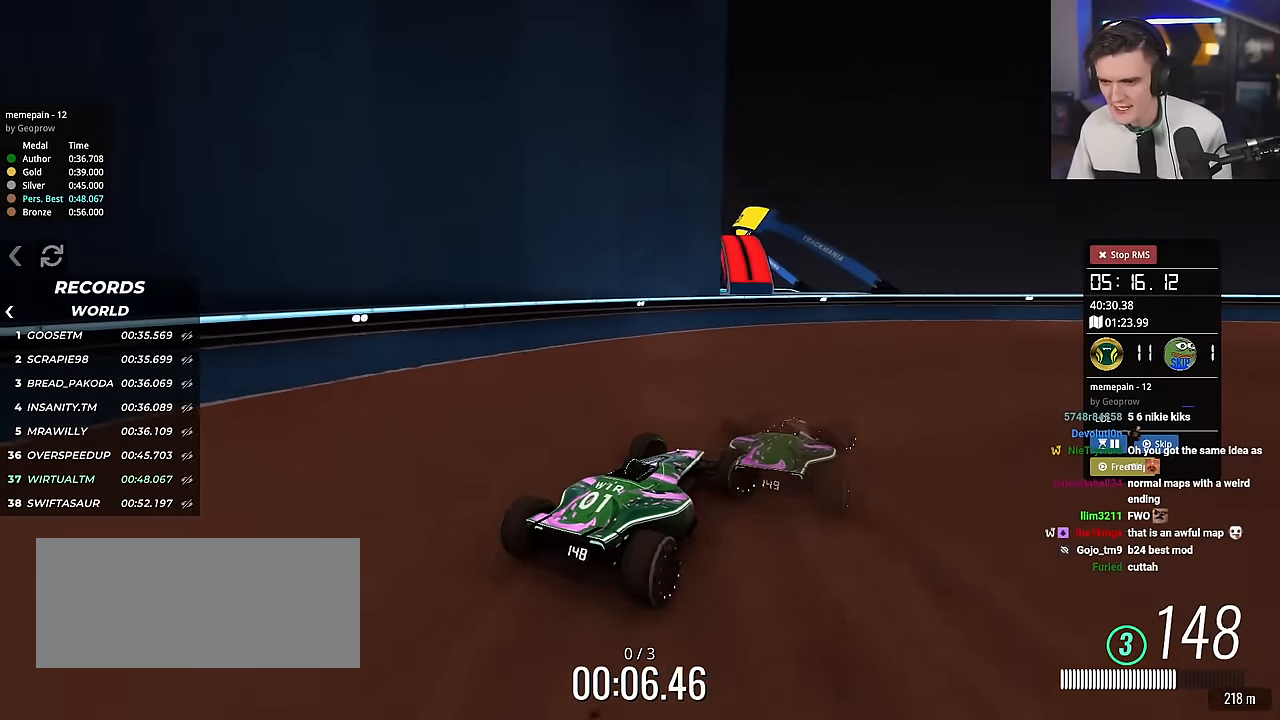
{"keys": ["up"], "events": [[500, "right", "up"]]}
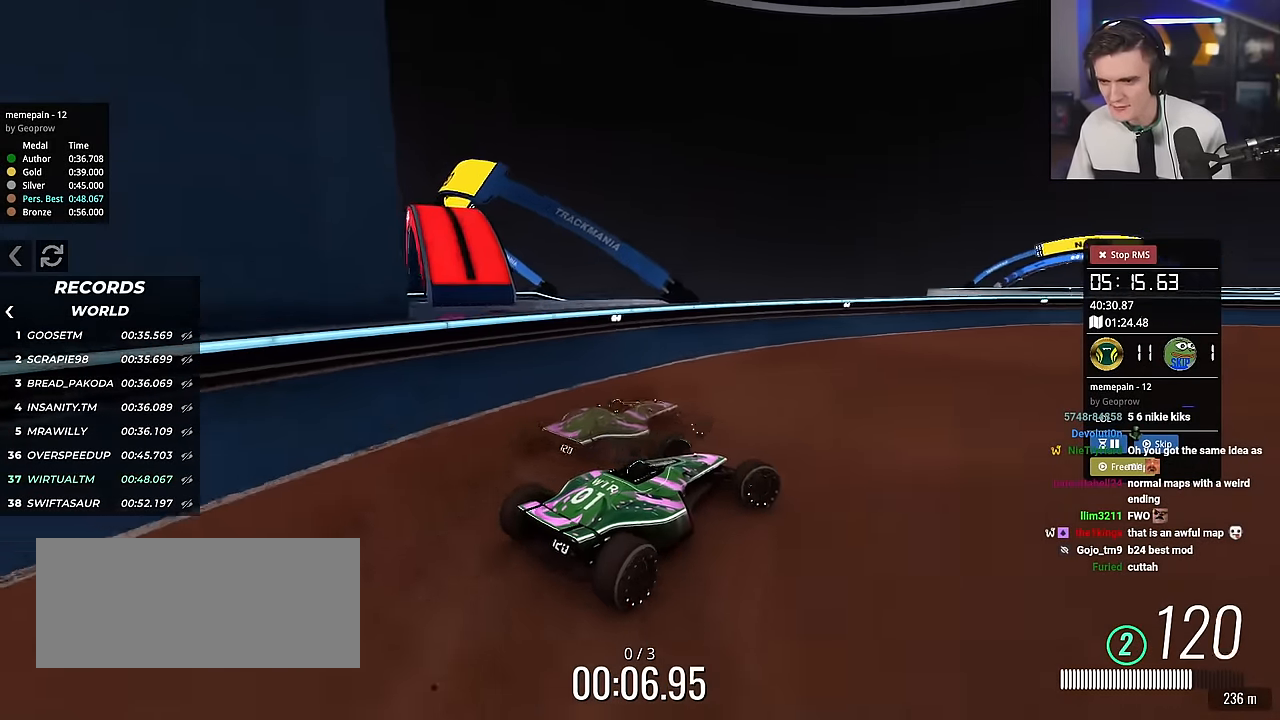
{"keys": ["right", "up"], "events": [[184, "right", "down"]]}
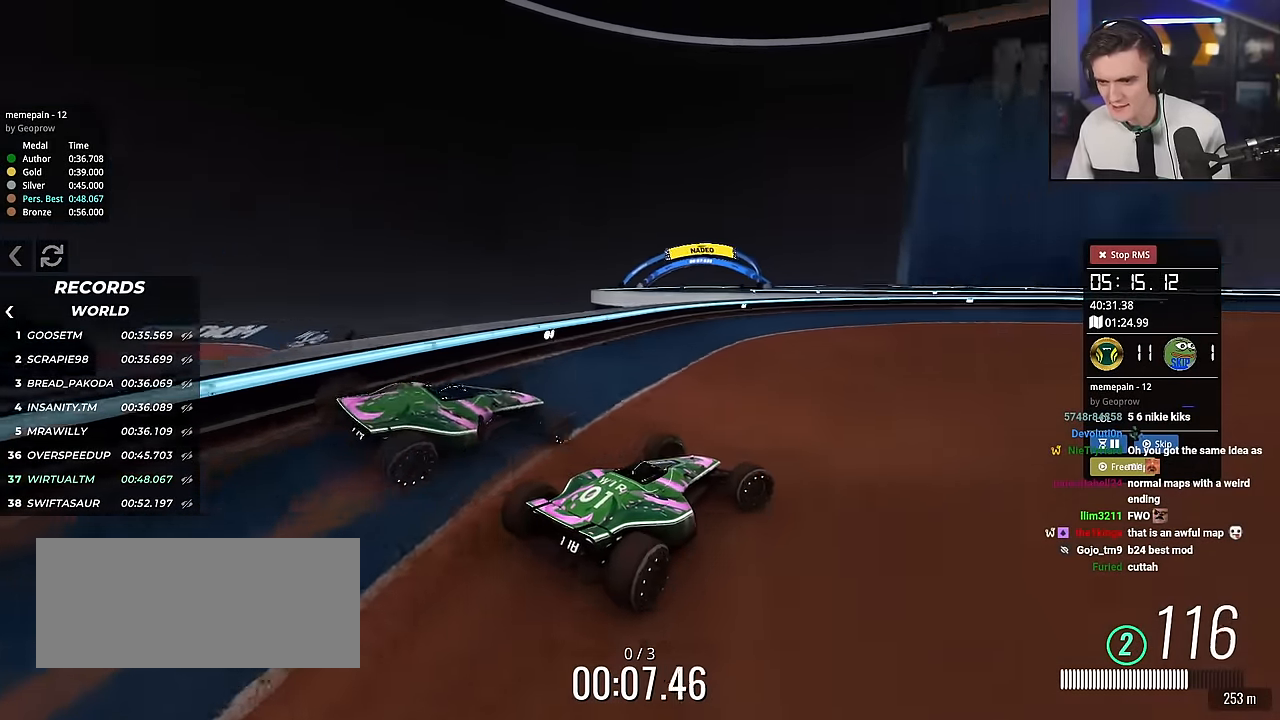
{"keys": ["up"], "events": [[67, "right", "up"], [167, "right", "down"], [484, "right", "up"]]}
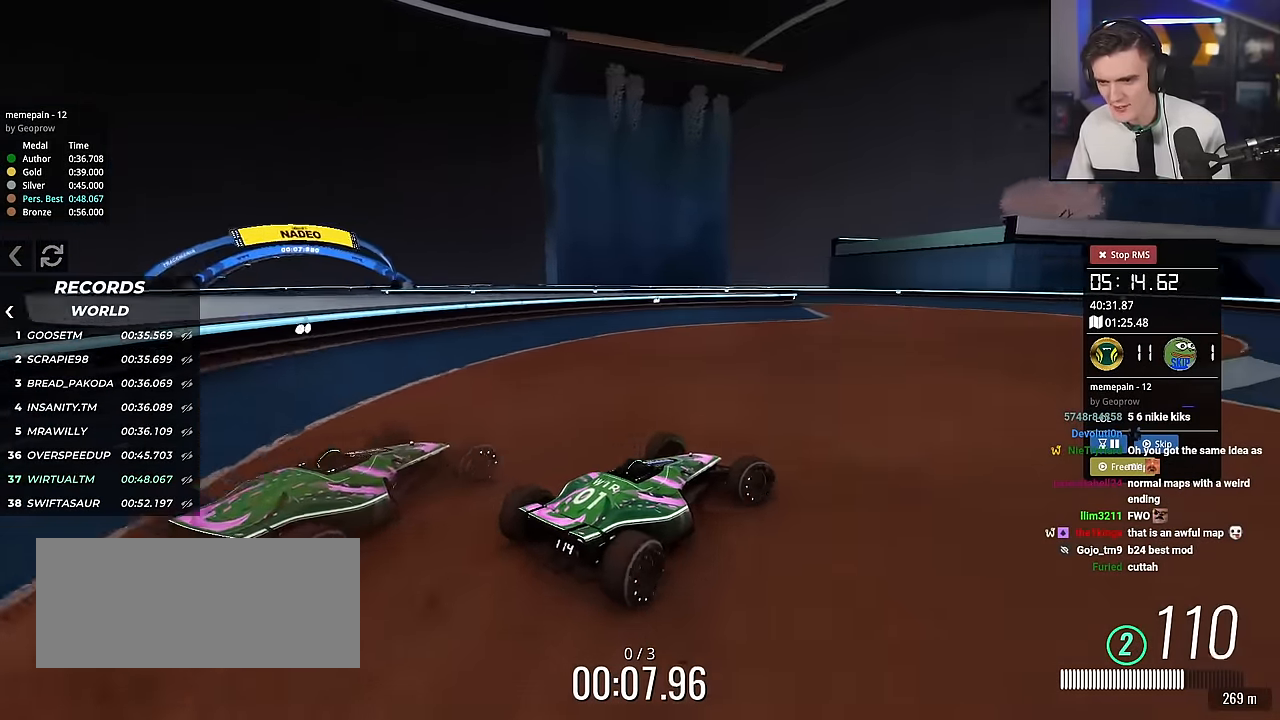
{"keys": ["left", "up"], "events": [[217, "left", "down"]]}
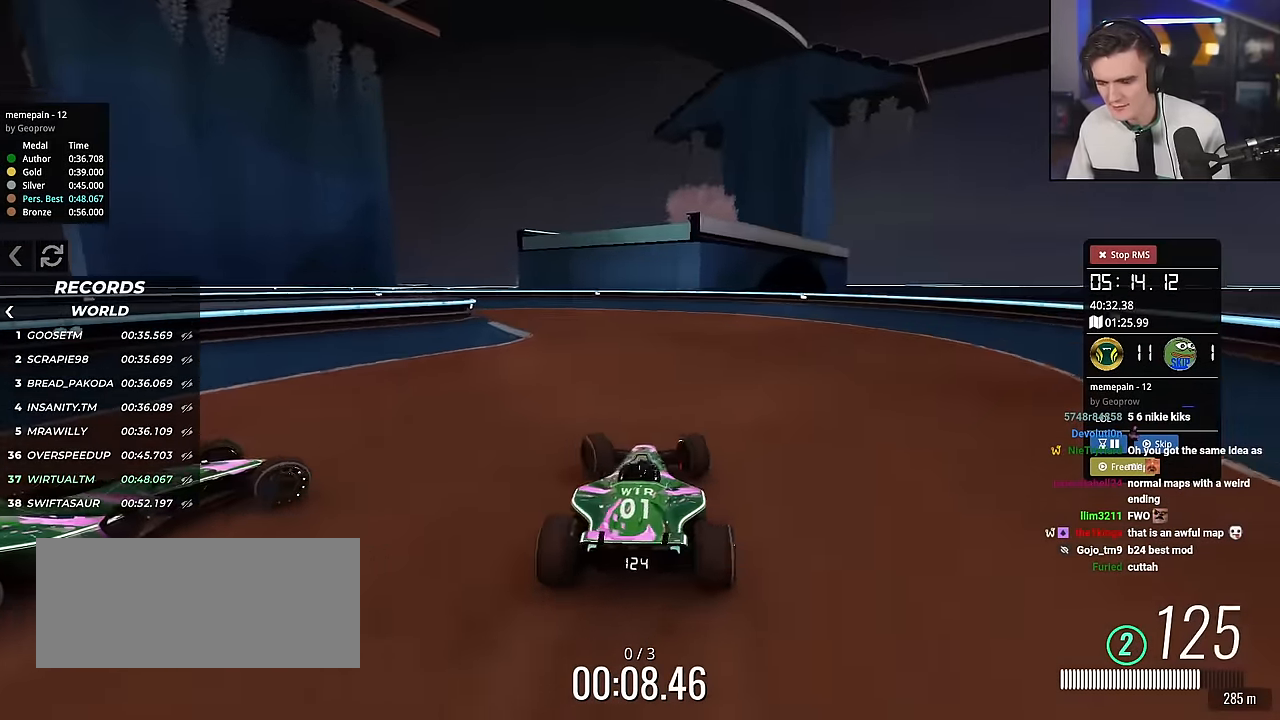
{"keys": ["left"], "events": [[50, "brake", "down"], [334, "brake", "up"], [484, "up", "up"]]}
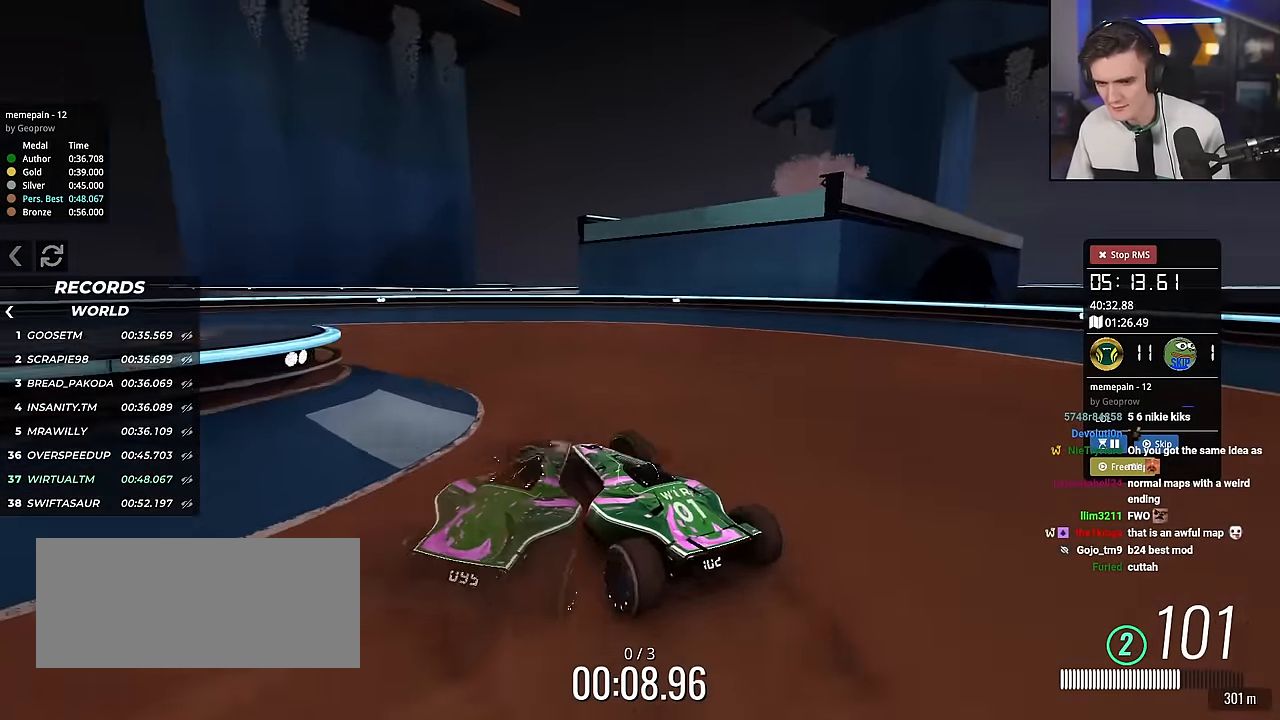
{"keys": ["left", "up"], "events": [[167, "up", "down"]]}
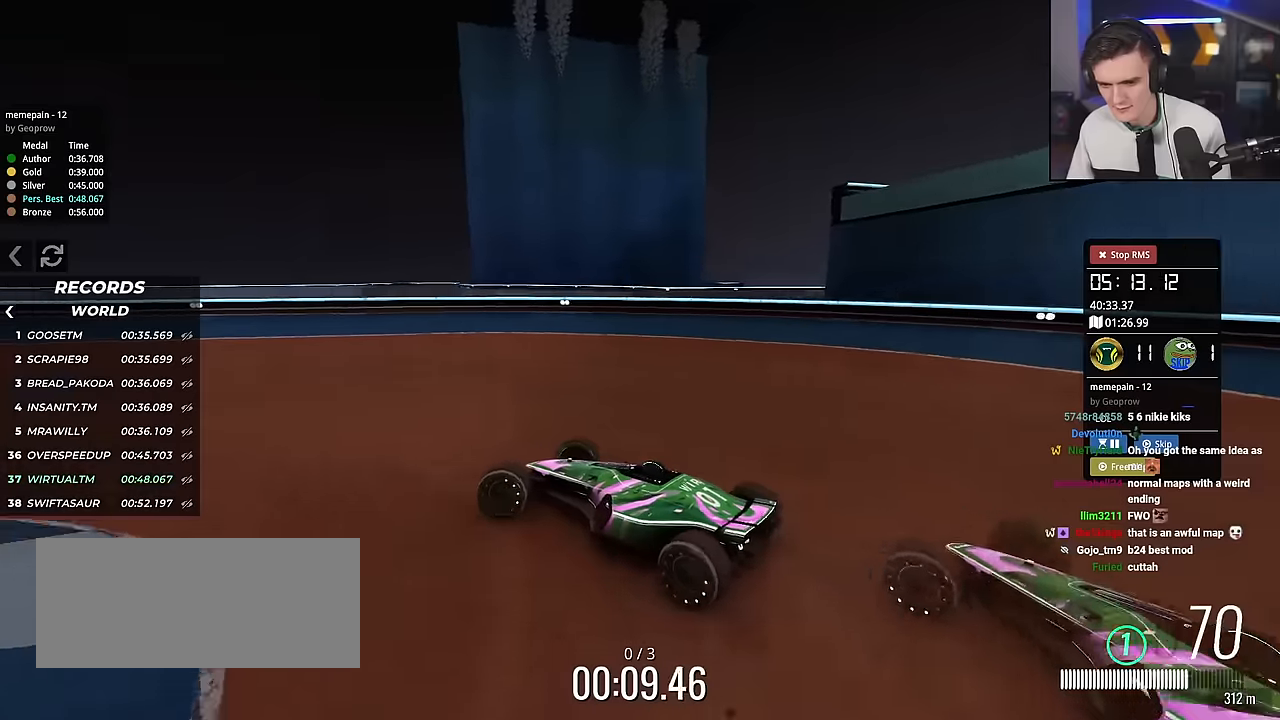
{"keys": ["right", "up"], "events": [[267, "left", "up"], [417, "right", "down"]]}
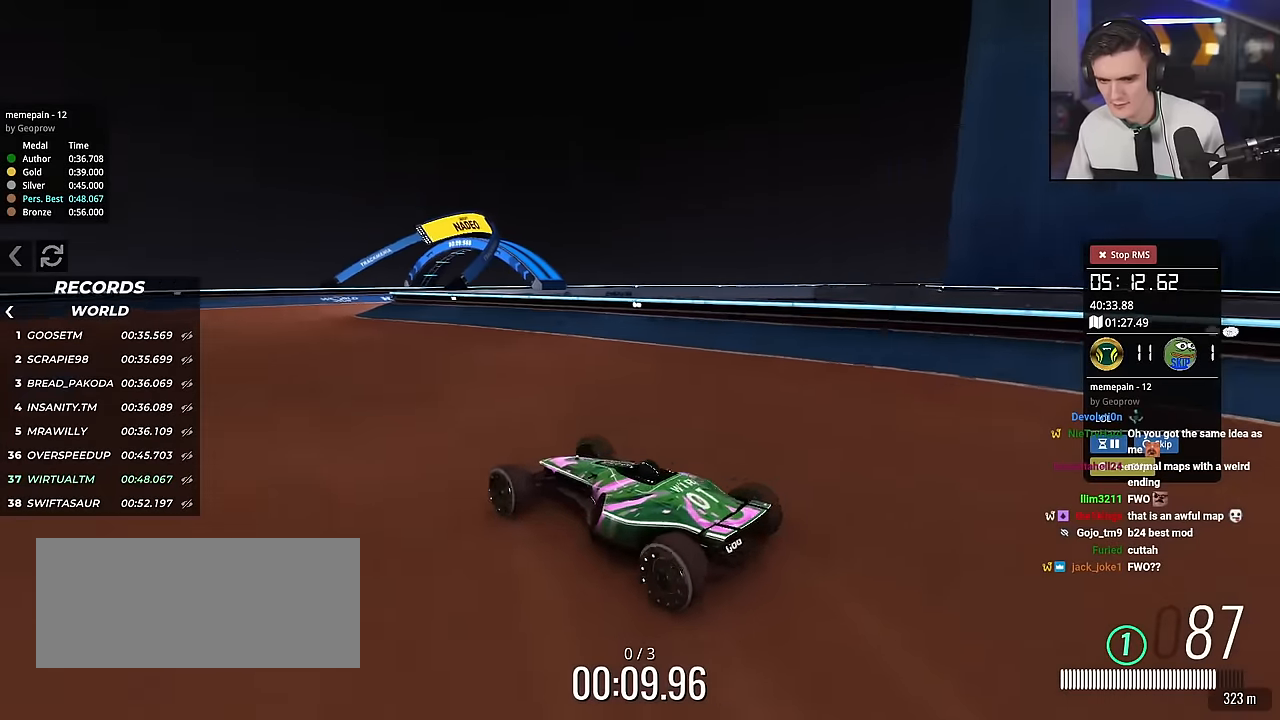
{"keys": ["up"], "events": [[100, "right", "up"], [234, "left", "down"], [467, "left", "up"]]}
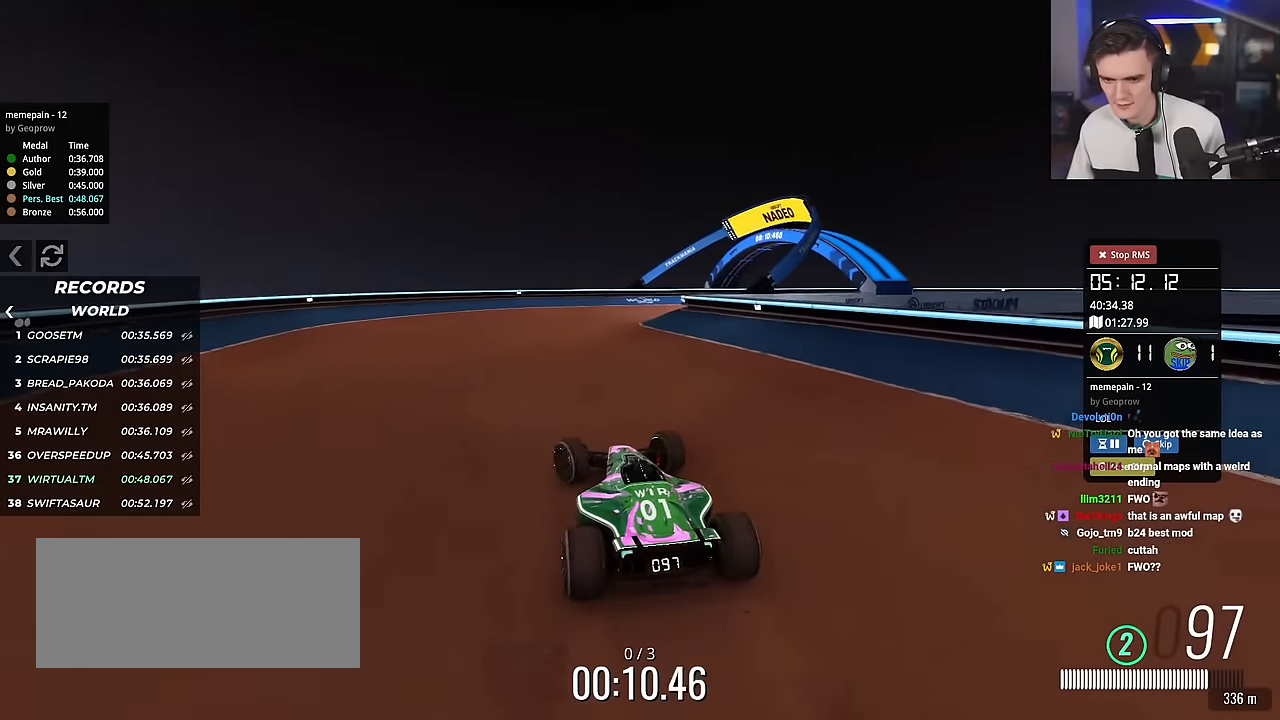
{"keys": ["right", "up"], "events": [[250, "right", "down"], [350, "right", "up"], [450, "right", "down"]]}
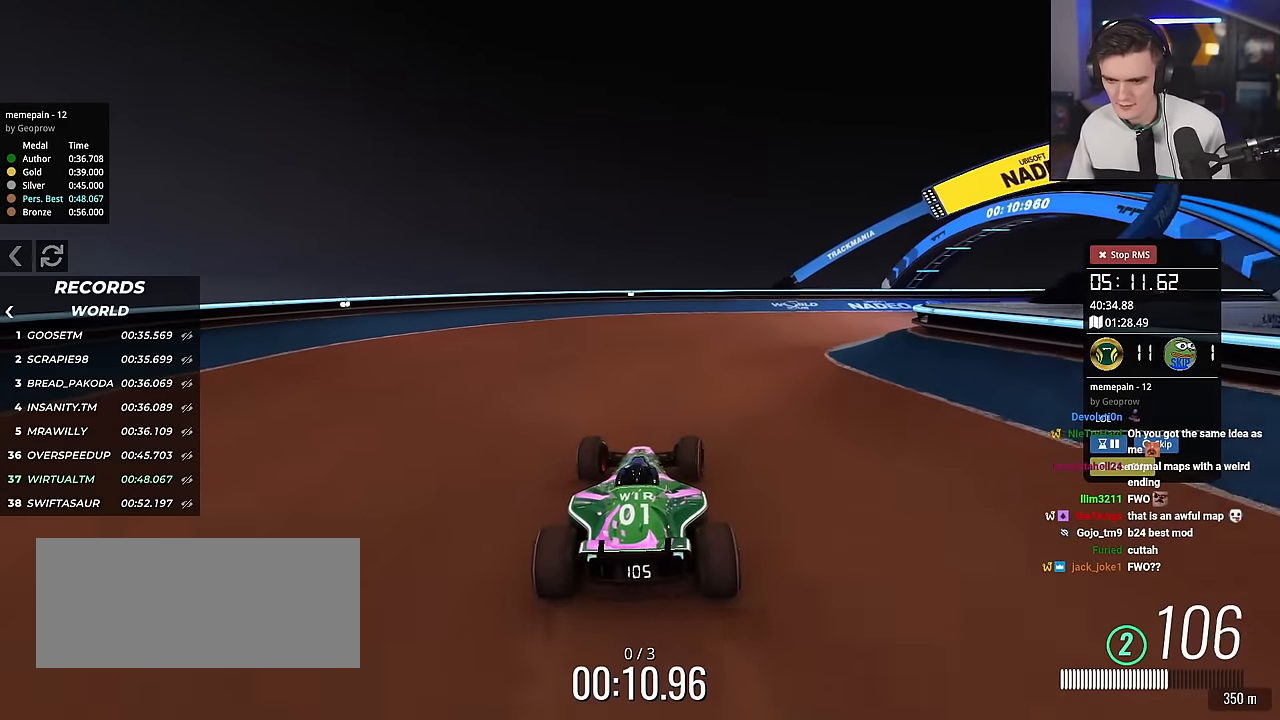
{"keys": ["right", "up"], "events": []}
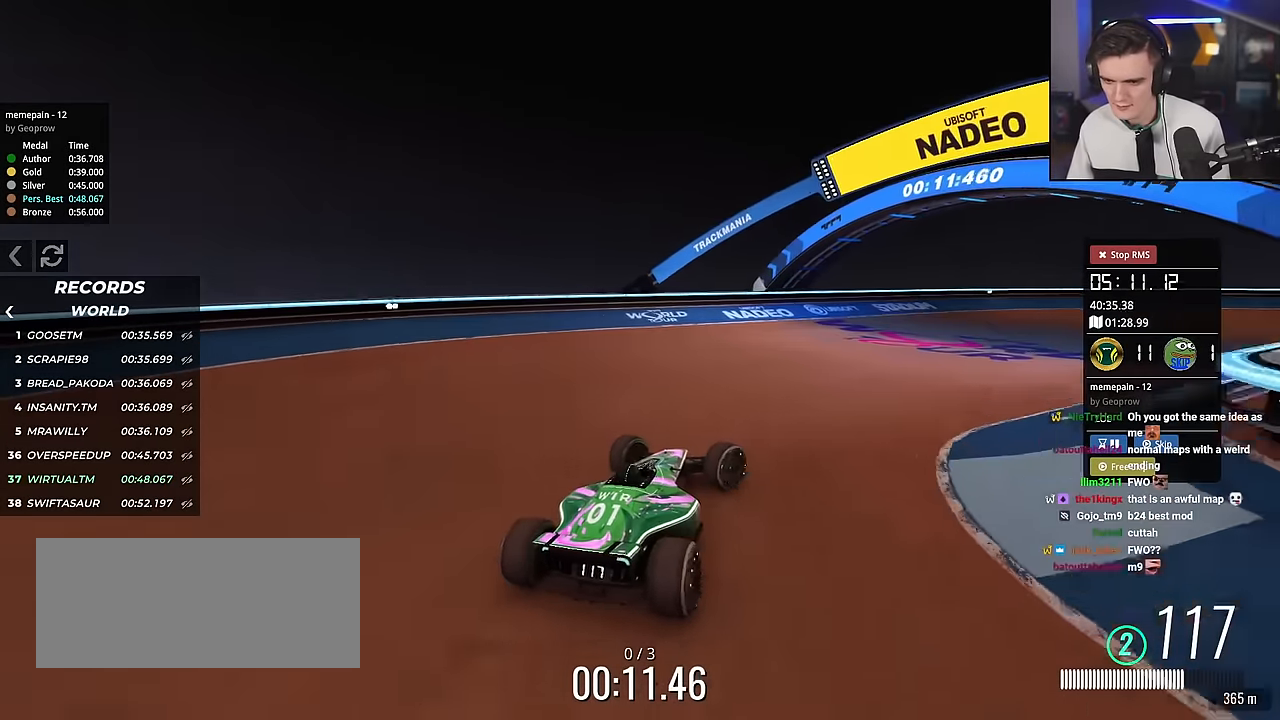
{"keys": ["right", "up"], "events": [[233, "right", "up"], [450, "right", "down"]]}
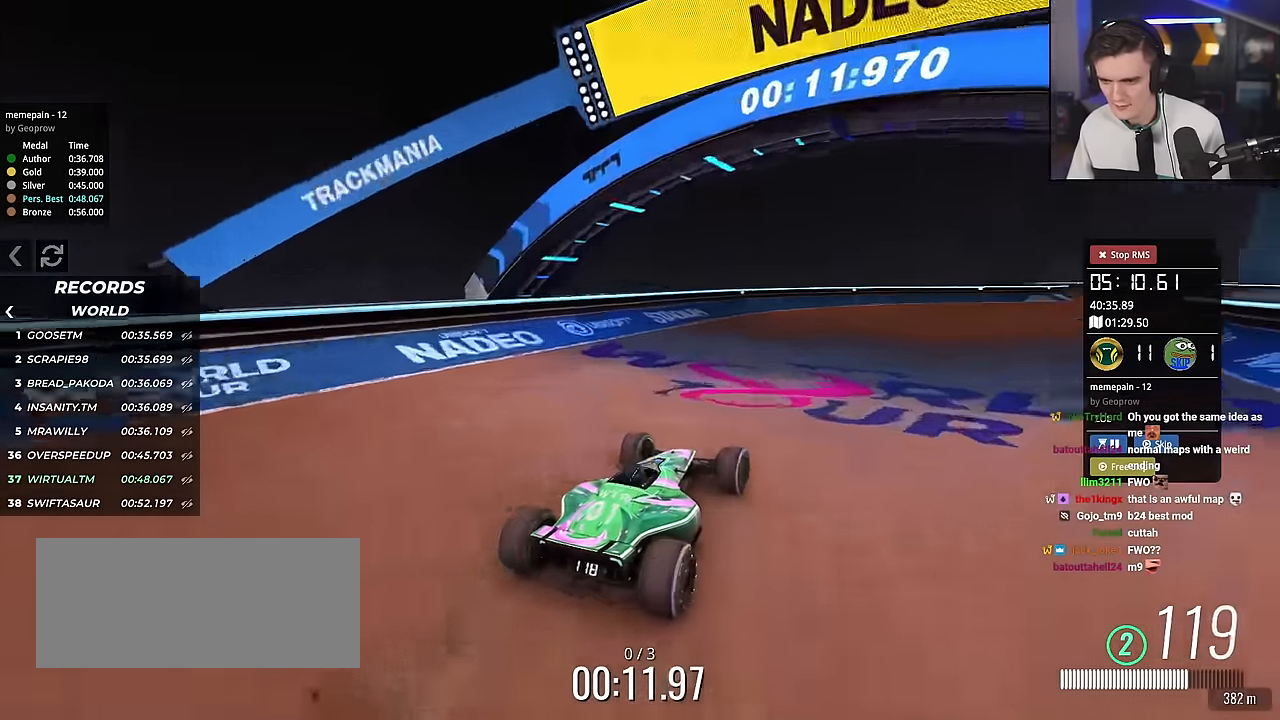
{"keys": ["up"], "events": [[50, "right", "up"], [234, "right", "down"], [334, "right", "up"]]}
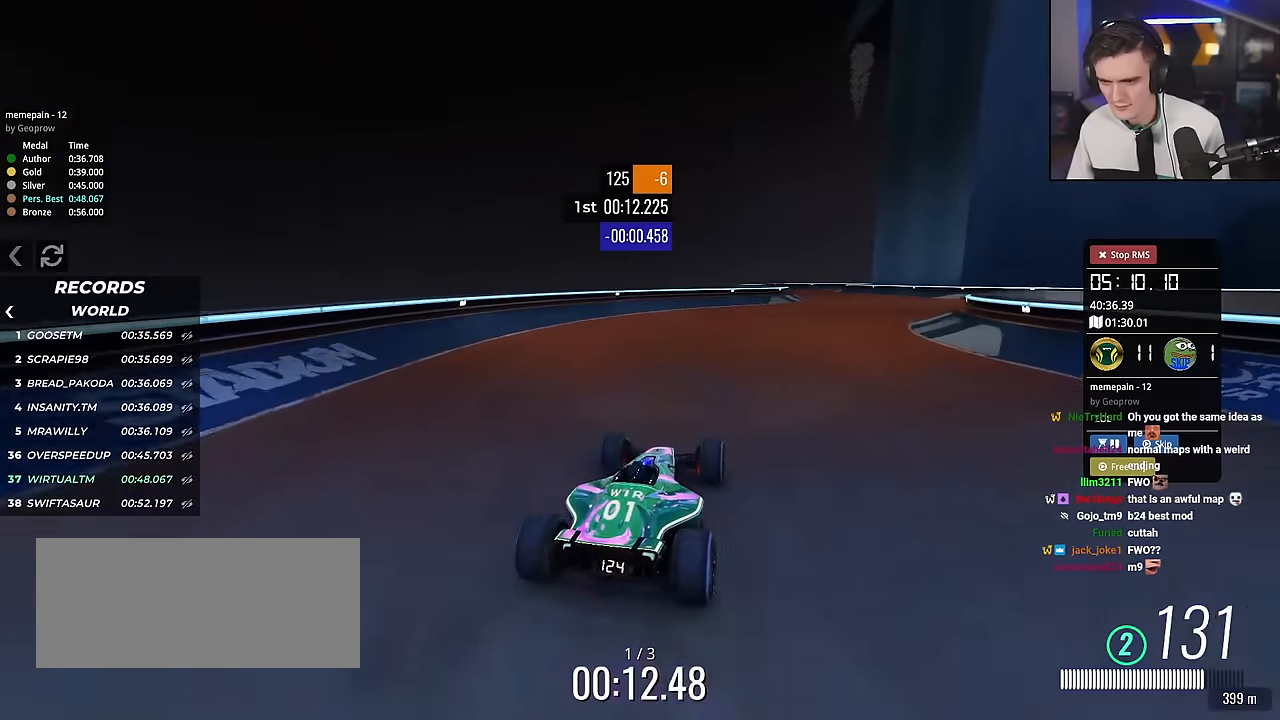
{"keys": ["right", "up"], "events": [[250, "right", "down"], [300, "right", "up"], [350, "right", "down"]]}
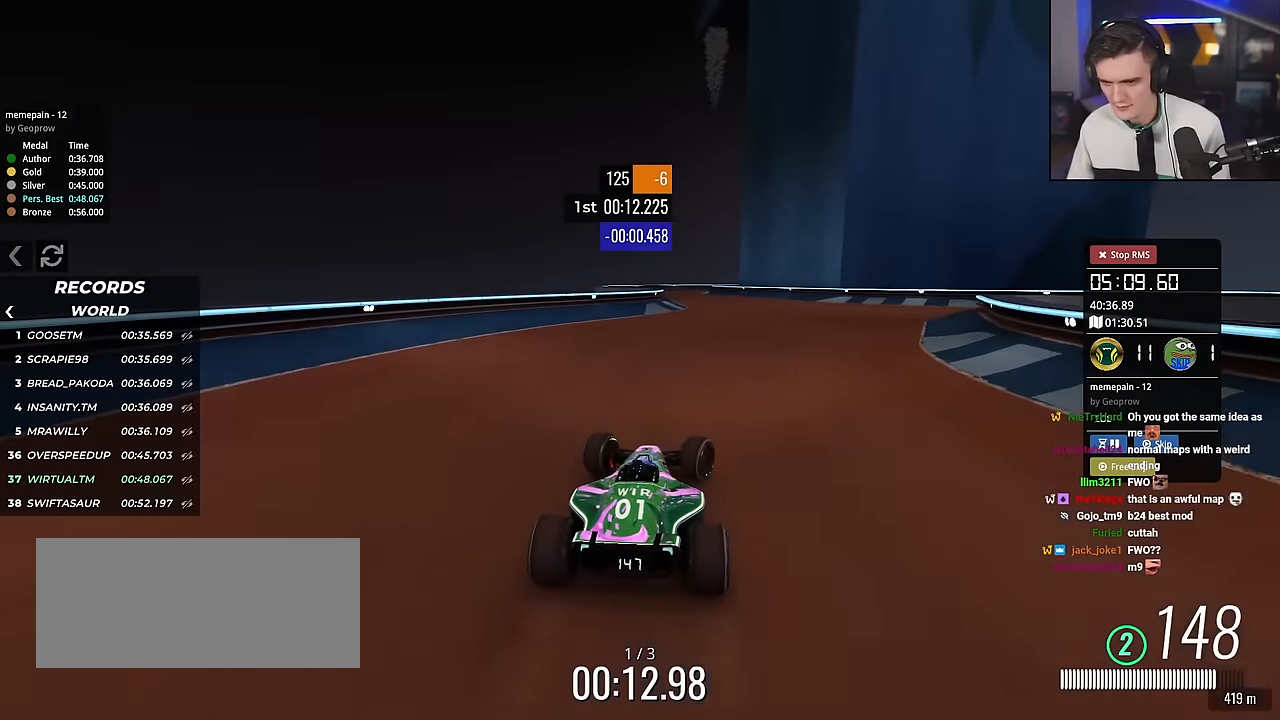
{"keys": ["right"], "events": [[267, "up", "up"]]}
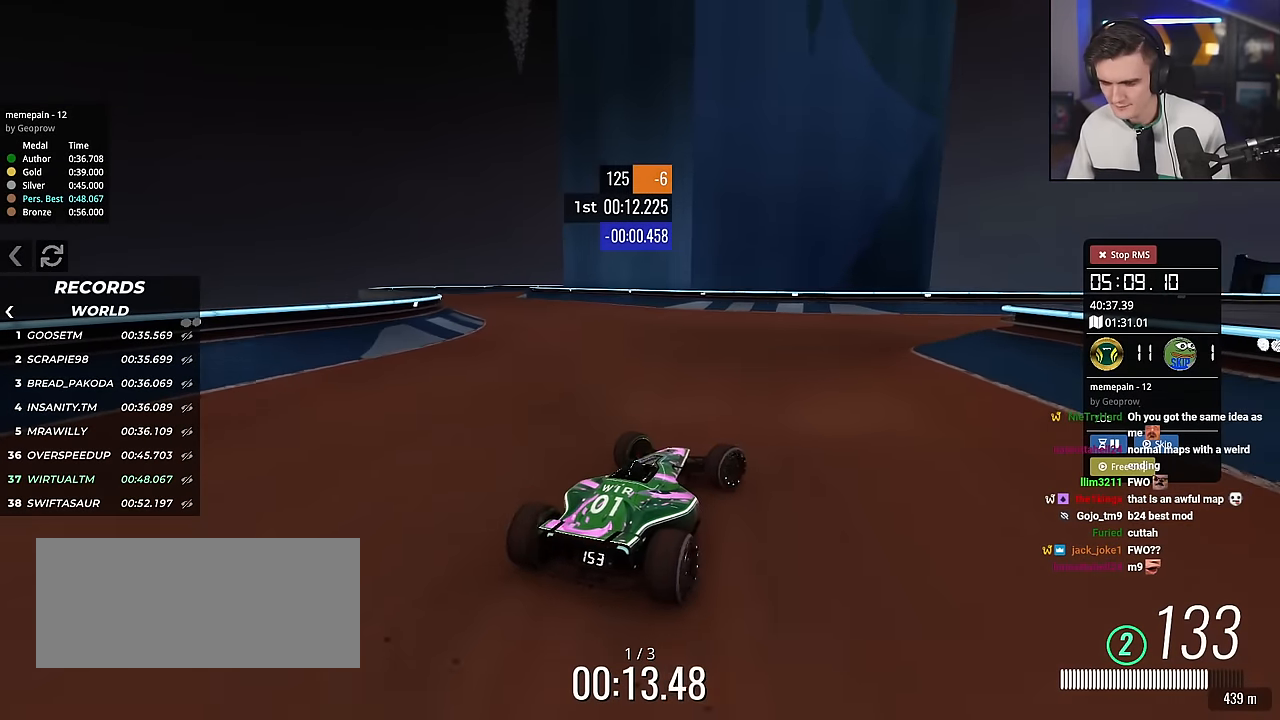
{"keys": ["right", "up"], "events": [[50, "up", "down"]]}
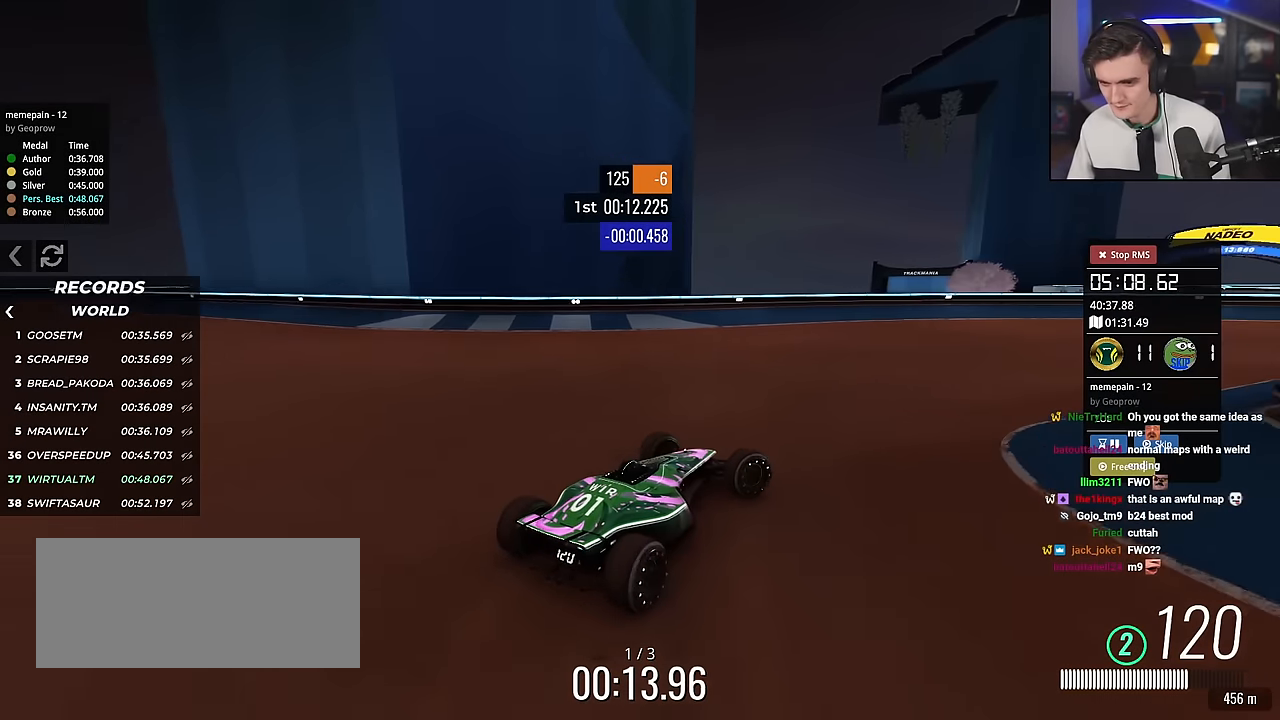
{"keys": ["right", "up"], "events": [[166, "right", "up"], [400, "right", "down"]]}
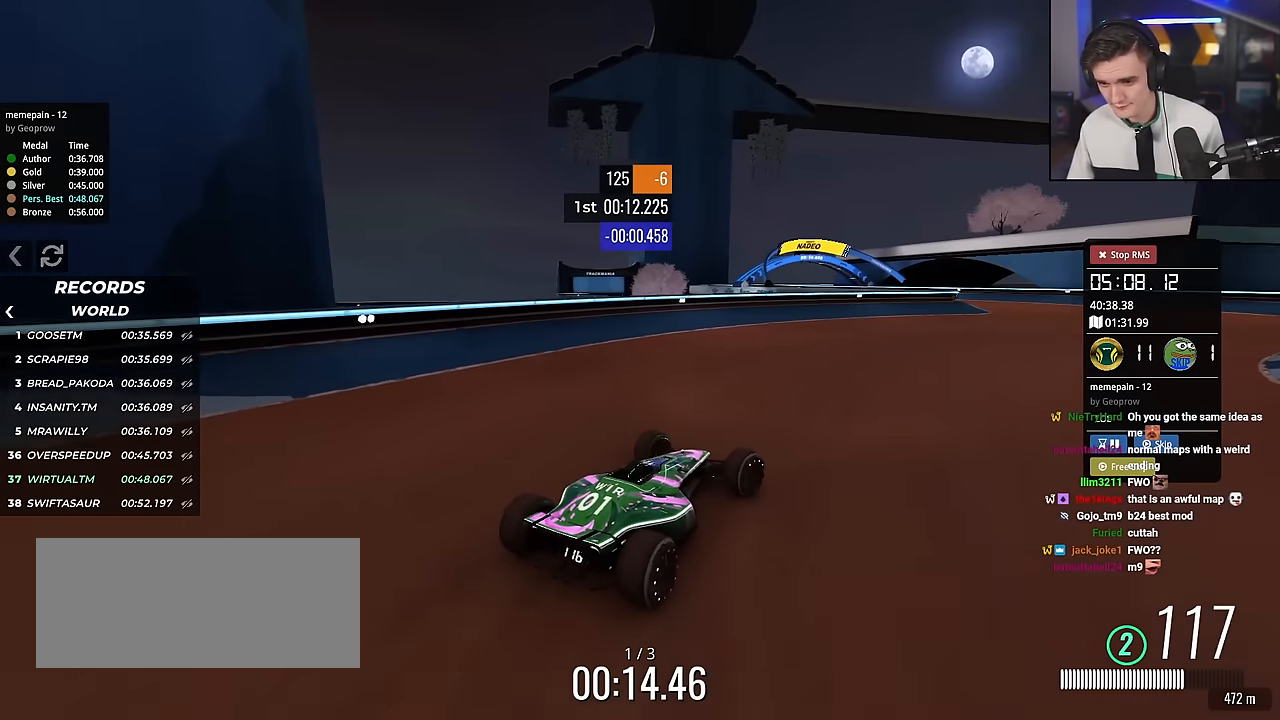
{"keys": ["up"], "events": [[234, "right", "up"], [384, "right", "down"], [417, "right", "up"]]}
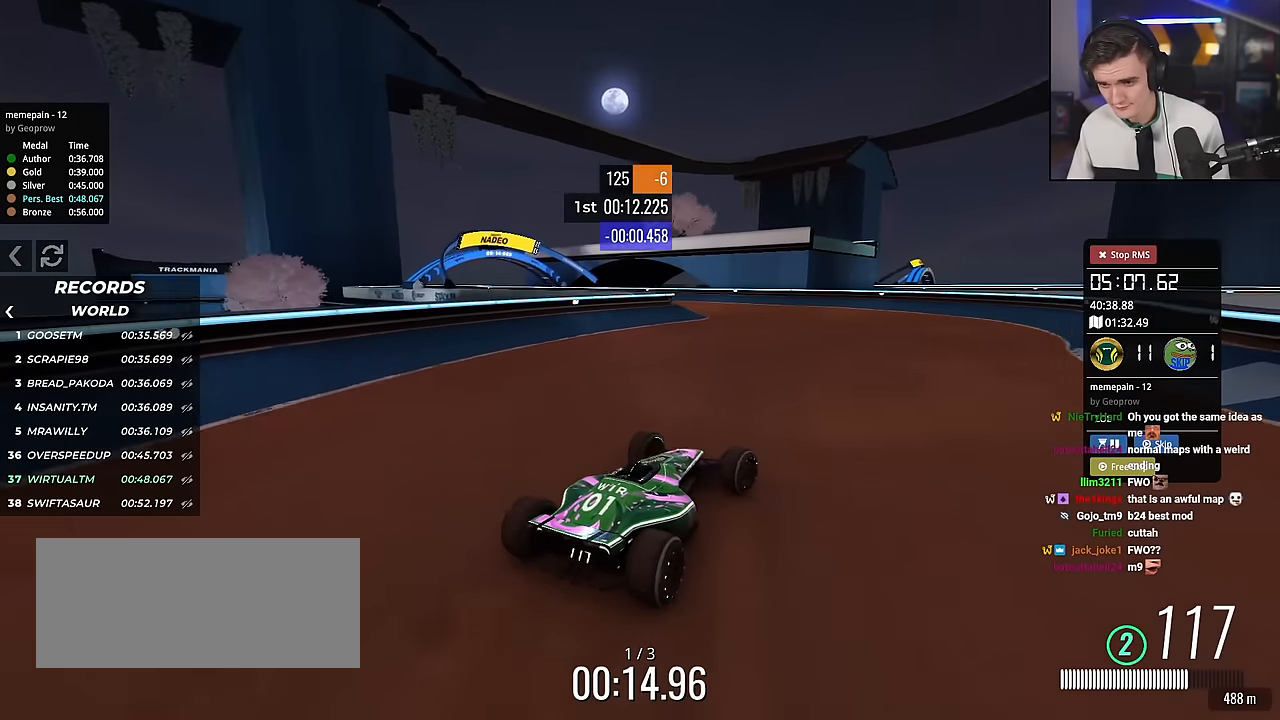
{"keys": ["left", "up"], "events": [[16, "left", "down"]]}
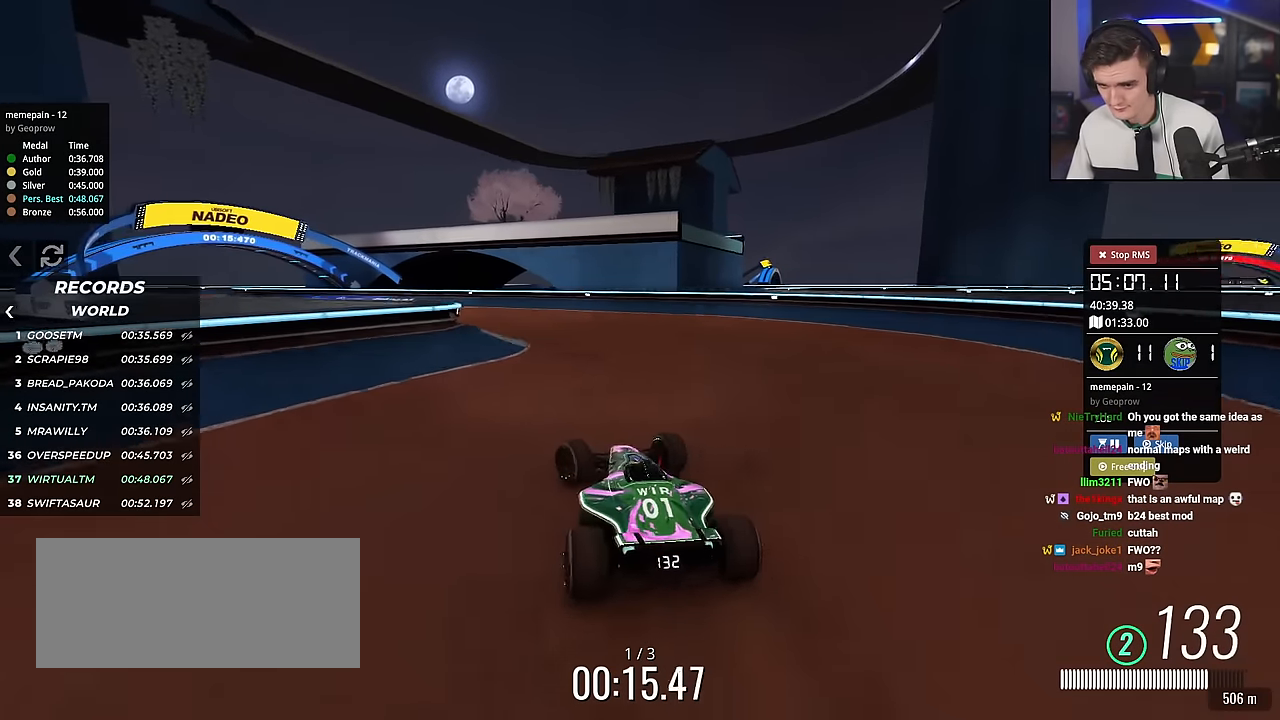
{"keys": ["right", "up"], "events": [[34, "brake", "down"], [234, "brake", "up"], [417, "left", "up"], [451, "right", "down"]]}
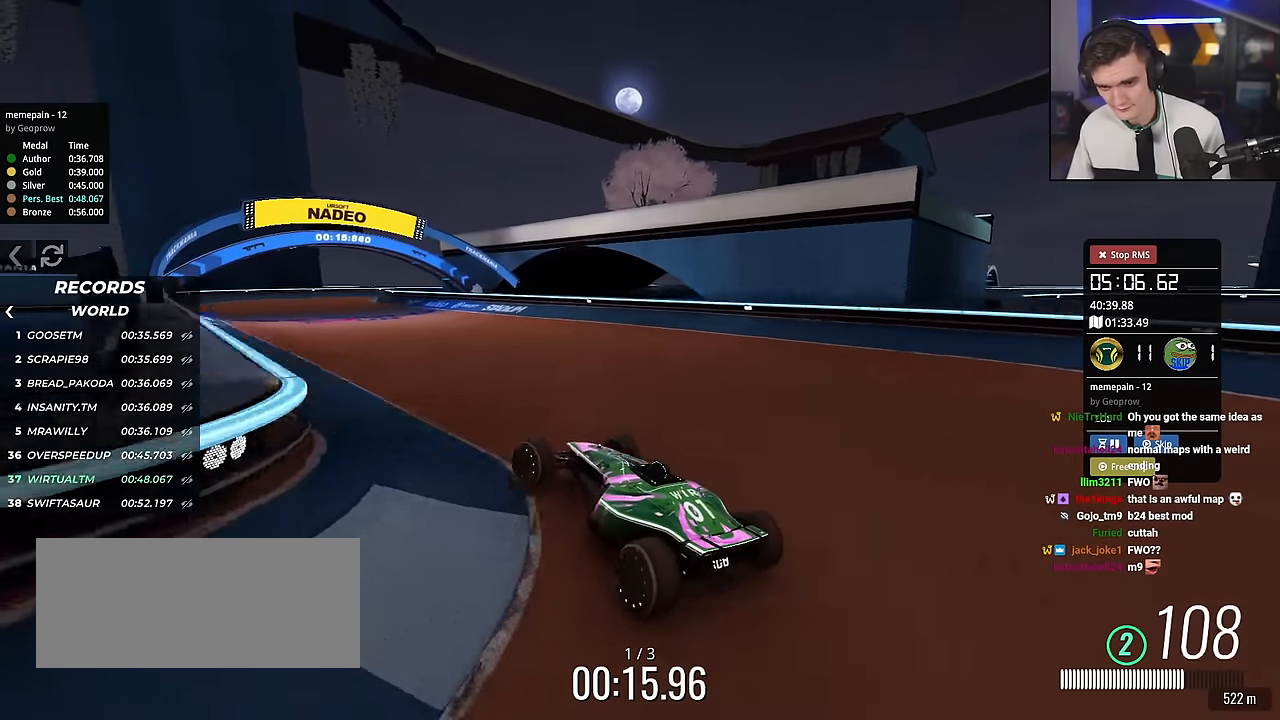
{"keys": ["left", "up"], "events": [[283, "right", "up"], [383, "left", "down"]]}
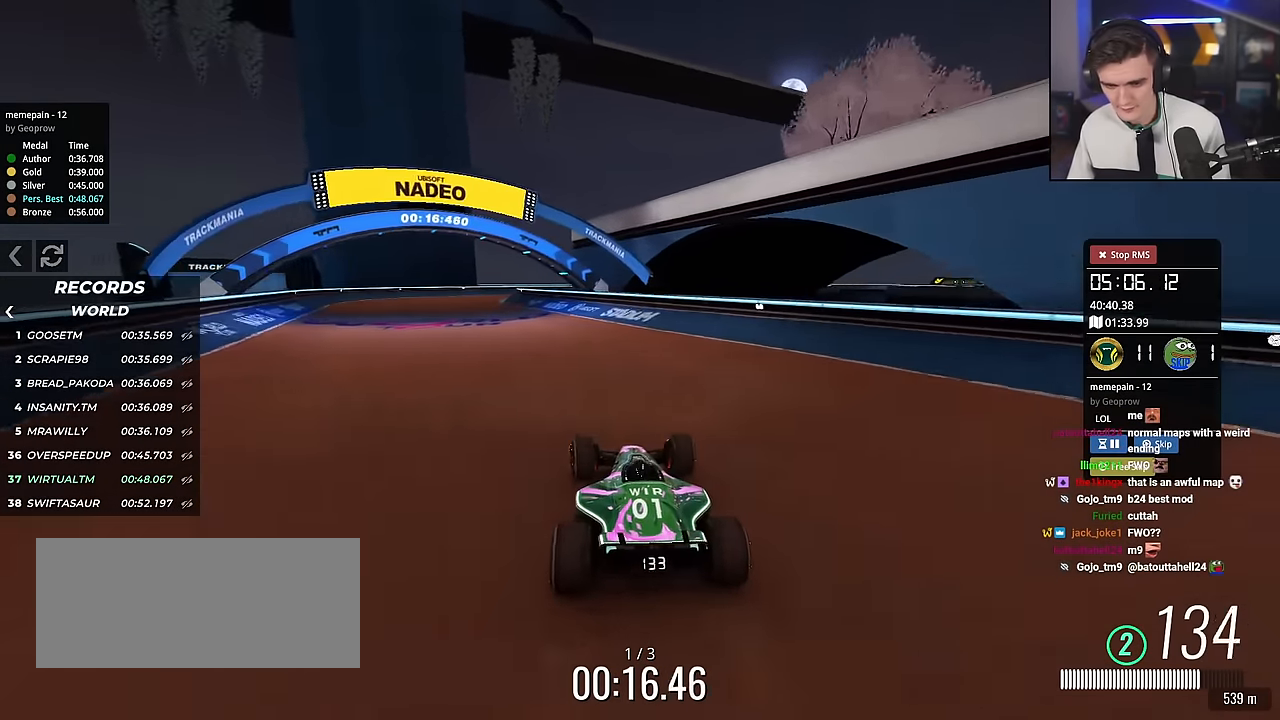
{"keys": ["up"], "events": [[17, "left", "up"], [167, "left", "down"], [401, "left", "up"]]}
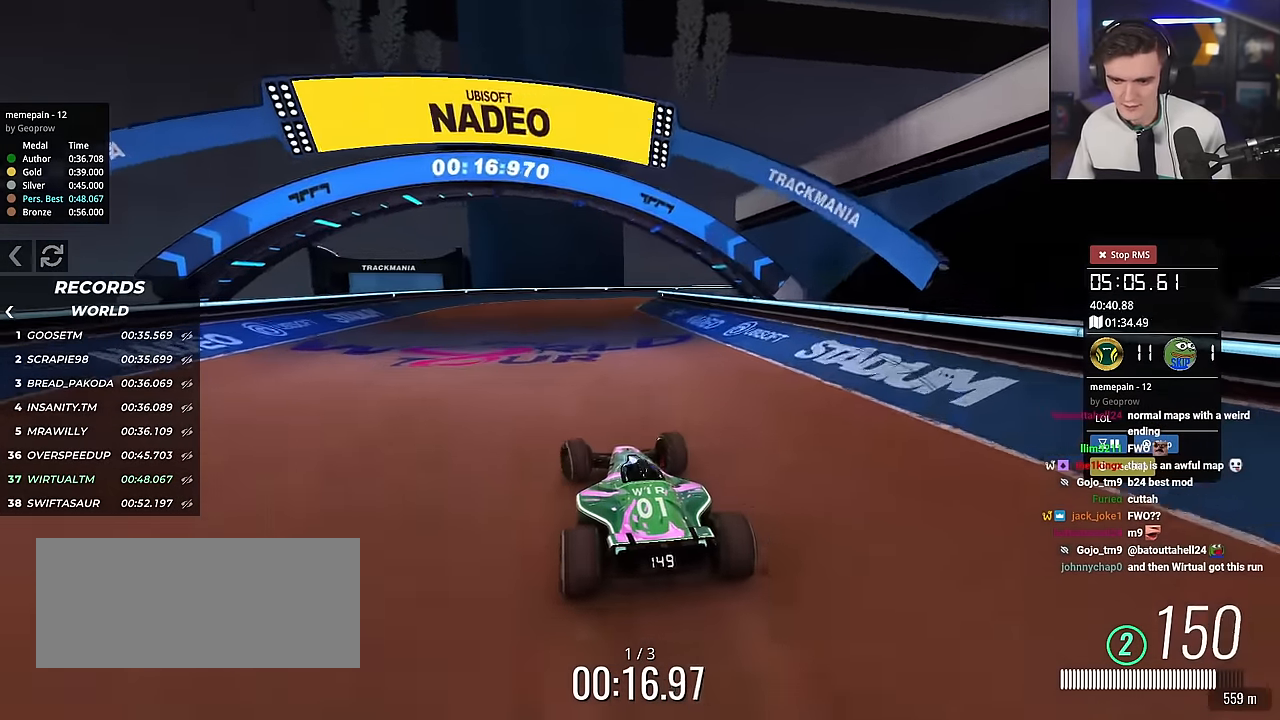
{"keys": ["up"], "events": [[133, "right", "down"], [217, "right", "up"], [317, "right", "down"], [367, "right", "up"]]}
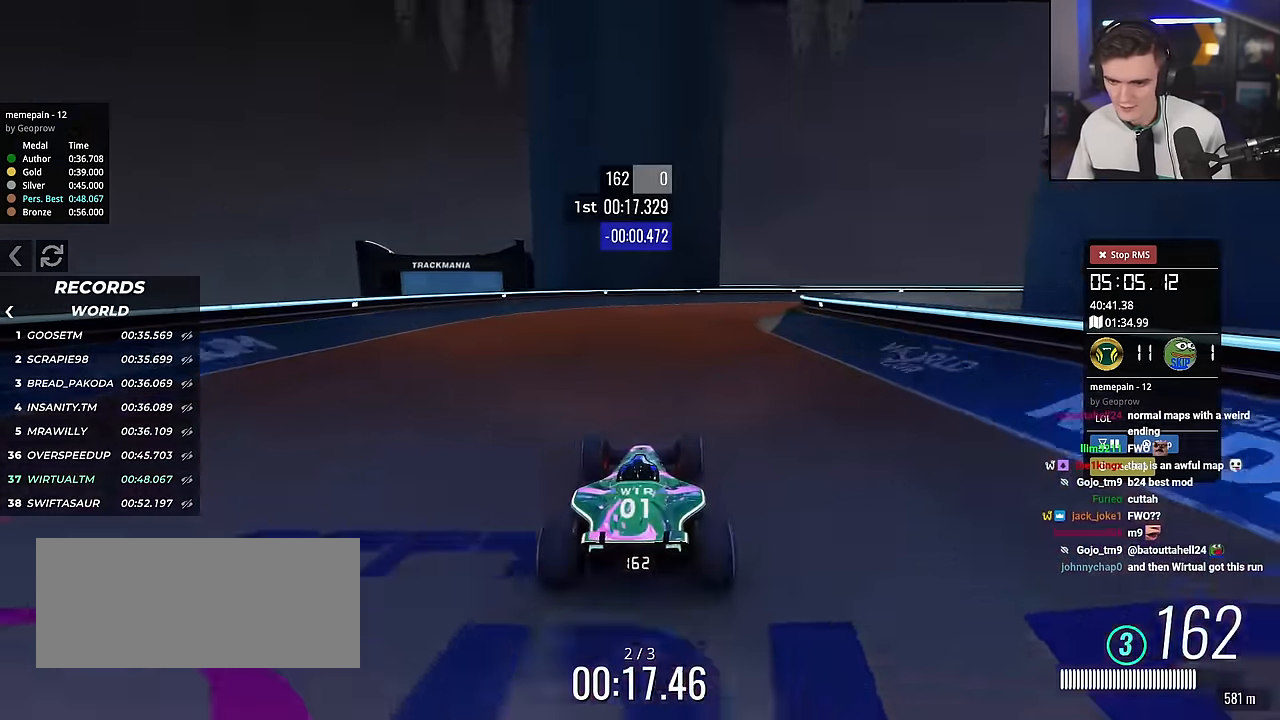
{"keys": ["right", "up"], "events": [[100, "right", "down"], [284, "up", "up"], [434, "up", "down"]]}
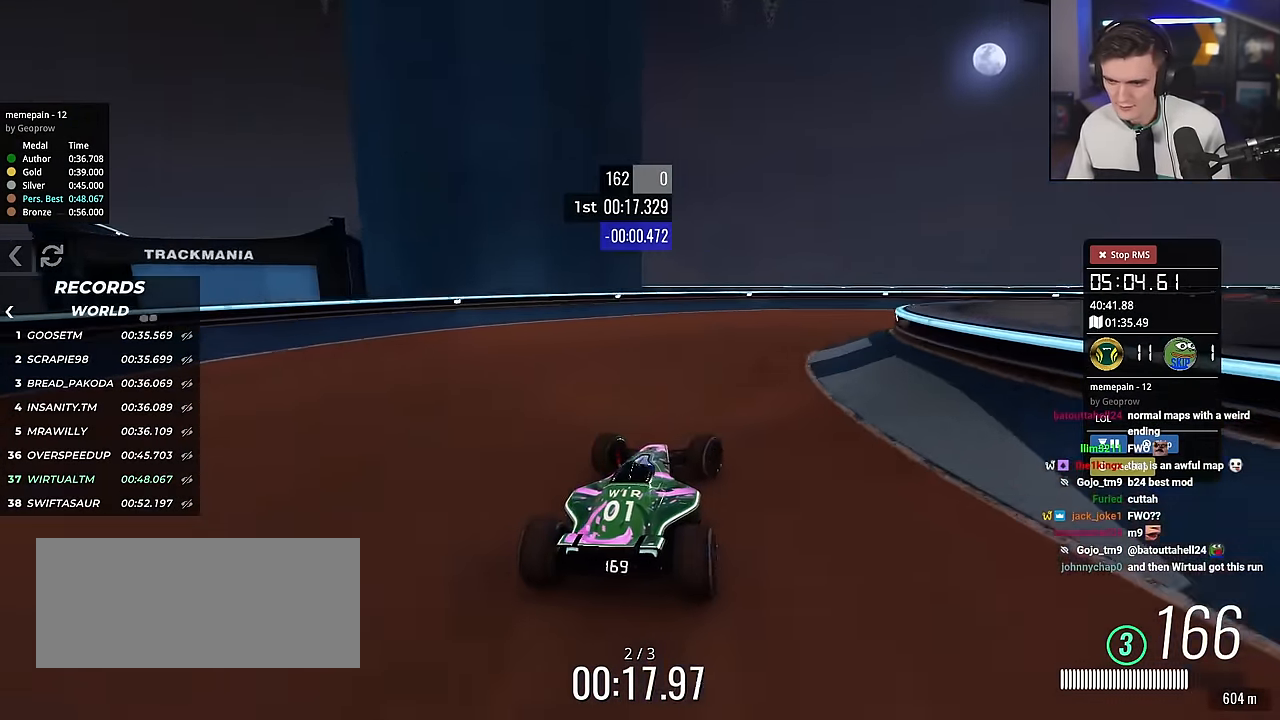
{"keys": ["right", "up"], "events": [[116, "up", "up"], [200, "up", "down"]]}
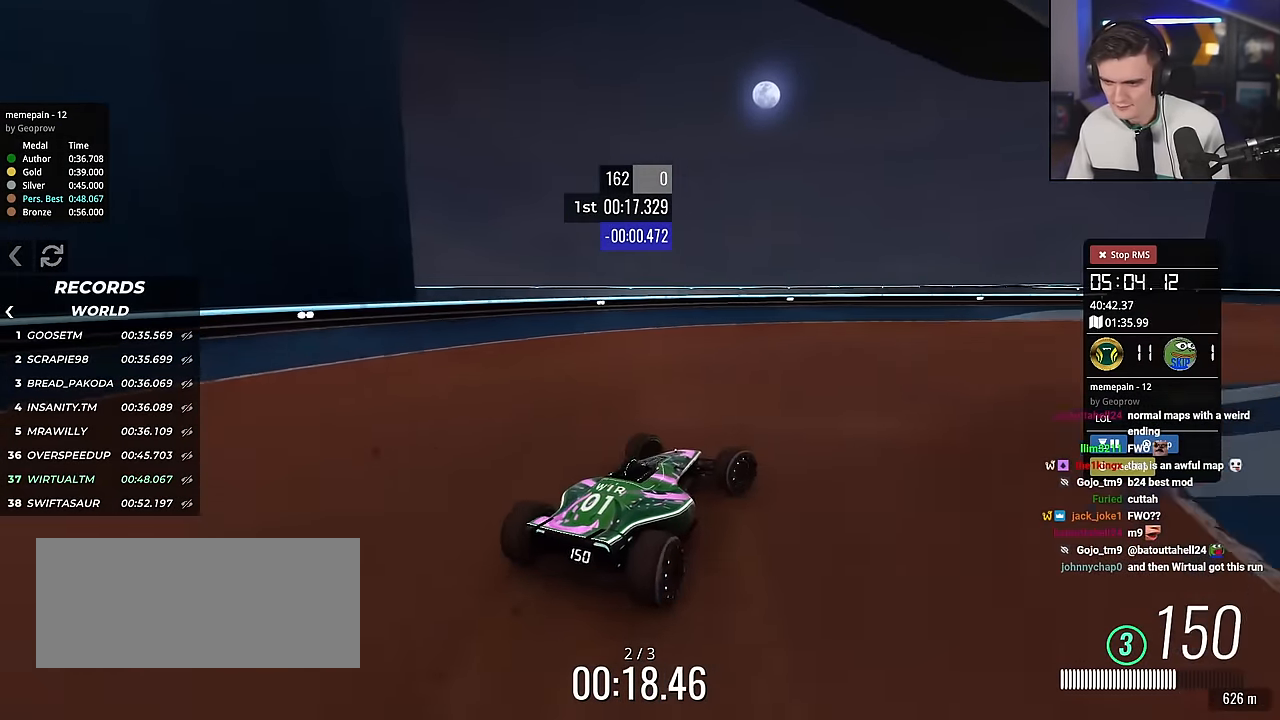
{"keys": ["right", "up"], "events": [[34, "up", "up"], [234, "up", "down"]]}